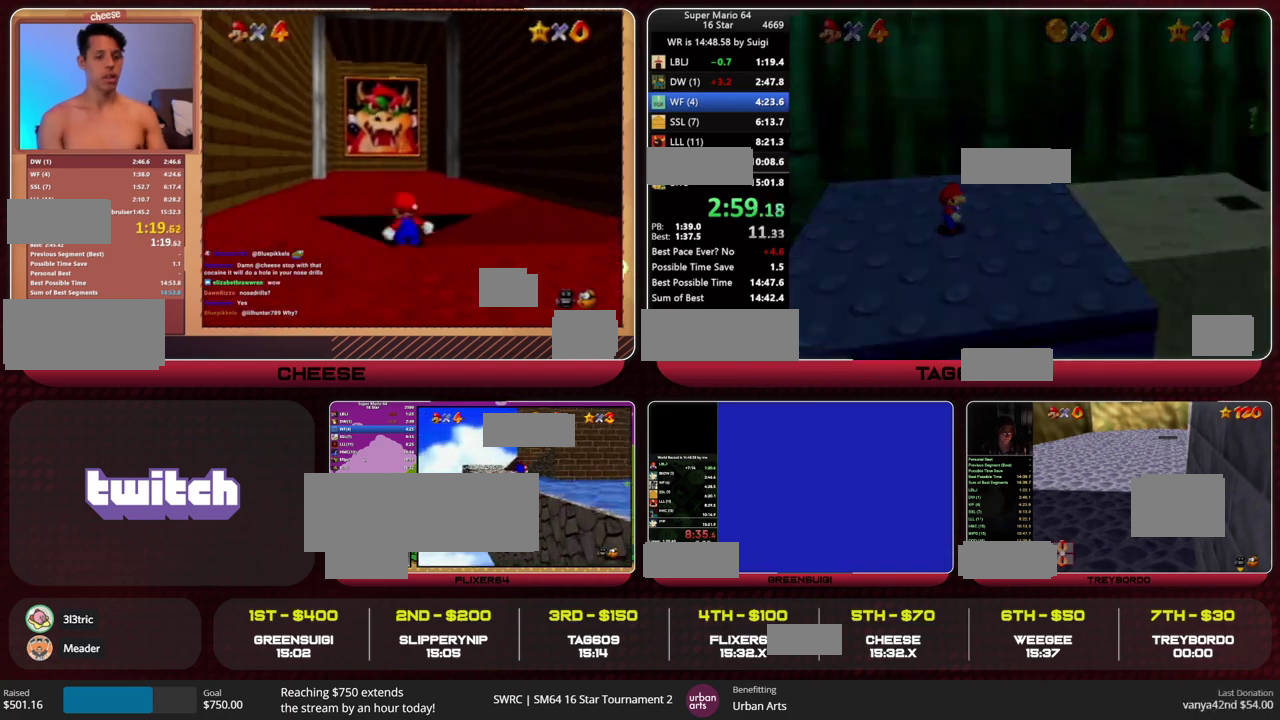
Gameplay with a controller (PlayStation layout); each line is a JSON object with the inputs held at the frame after it. "events" lists button and stick changes between this image and that frame as [ms after this image, input, new state], when the widget could be followed in between. This overlay highlights the sticks when they move; stick clicks (L3) are not distinguishable. Not read: L3 R3.
{"buttons": ["HOME"], "left_stick": "up-right", "events": [[100, "left_stick", "up-right"]]}
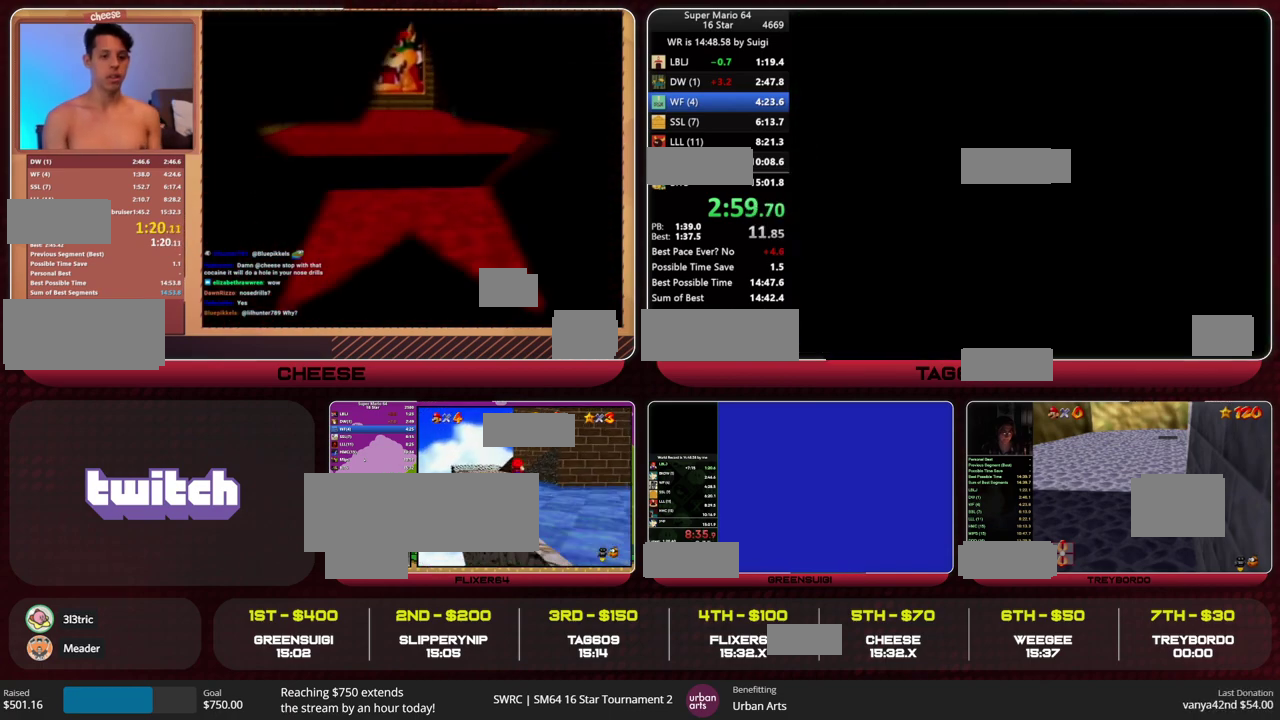
{"buttons": ["HOME"], "left_stick": "up-right", "events": []}
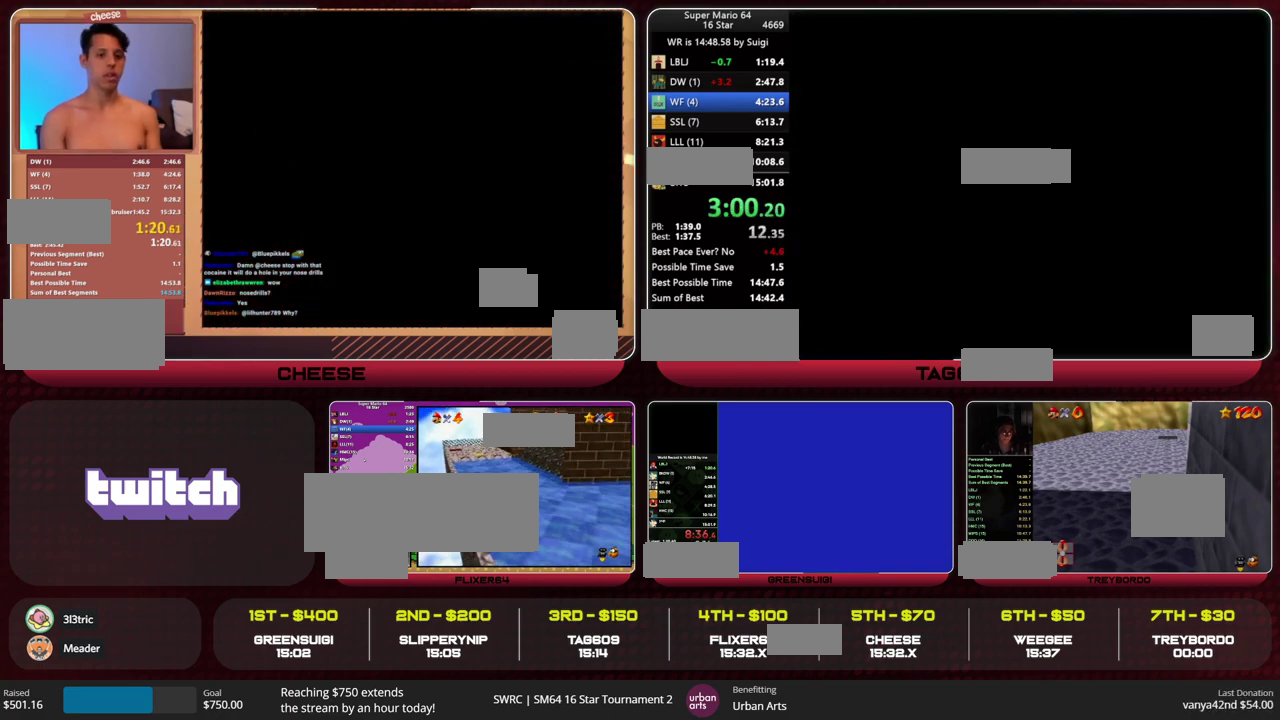
{"buttons": [], "left_stick": "up-right", "events": [[267, "R2", "down"], [400, "R2", "up"], [500, "HOME", "up"]]}
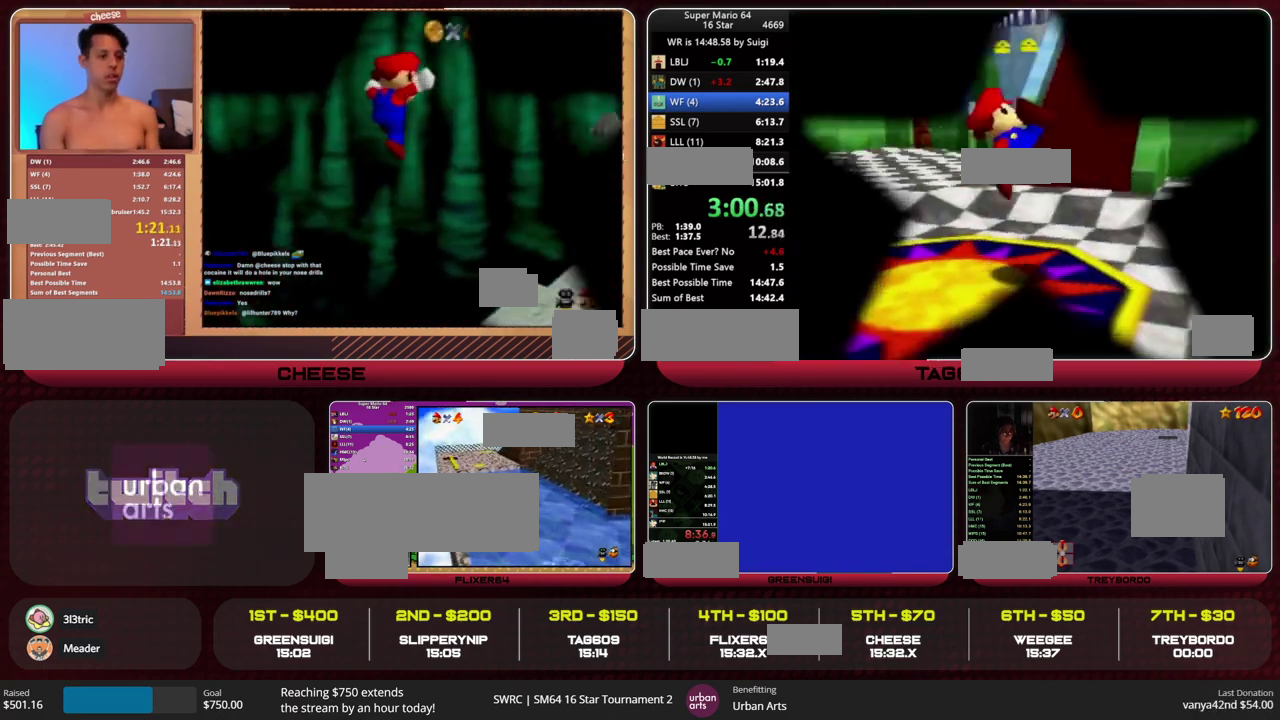
{"buttons": ["L1"], "left_stick": "up-right", "events": [[400, "HOME", "down"], [400, "L1", "down"], [500, "HOME", "up"]]}
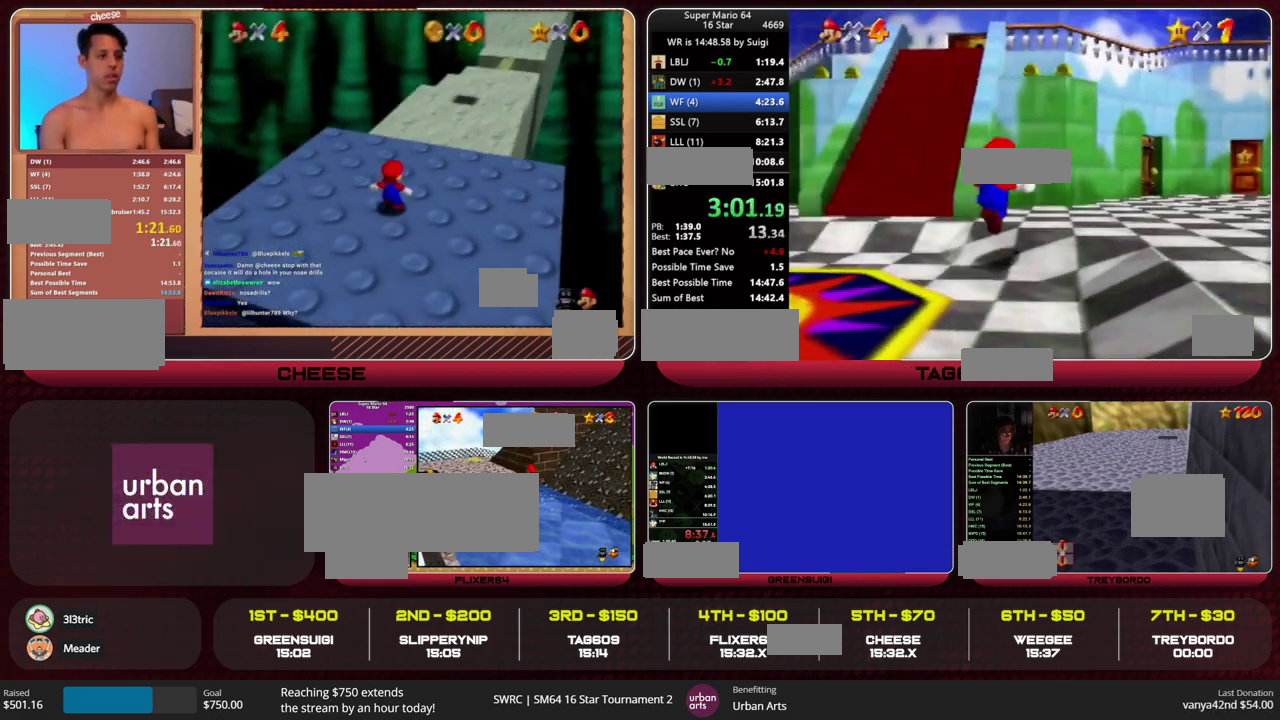
{"buttons": [], "left_stick": "up", "events": [[33, "L1", "up"], [33, "R1", "down"], [167, "R1", "up"], [267, "left_stick", "up"]]}
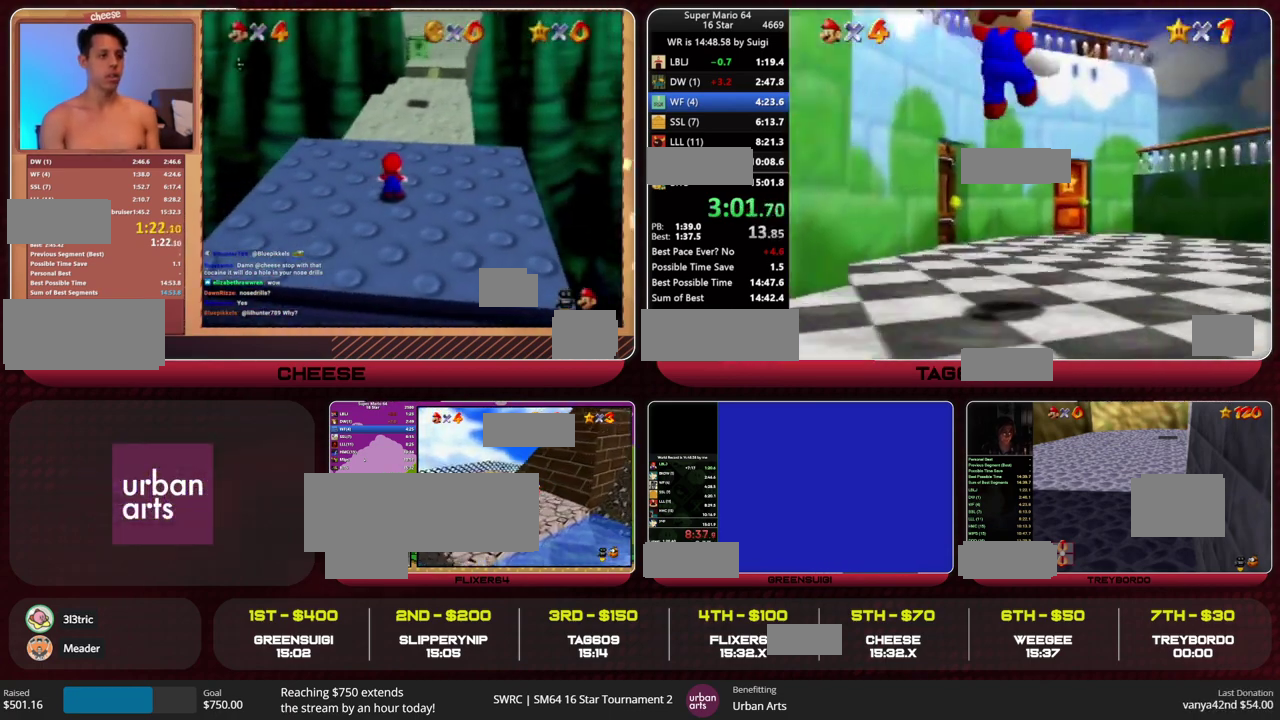
{"buttons": [], "left_stick": "up", "events": []}
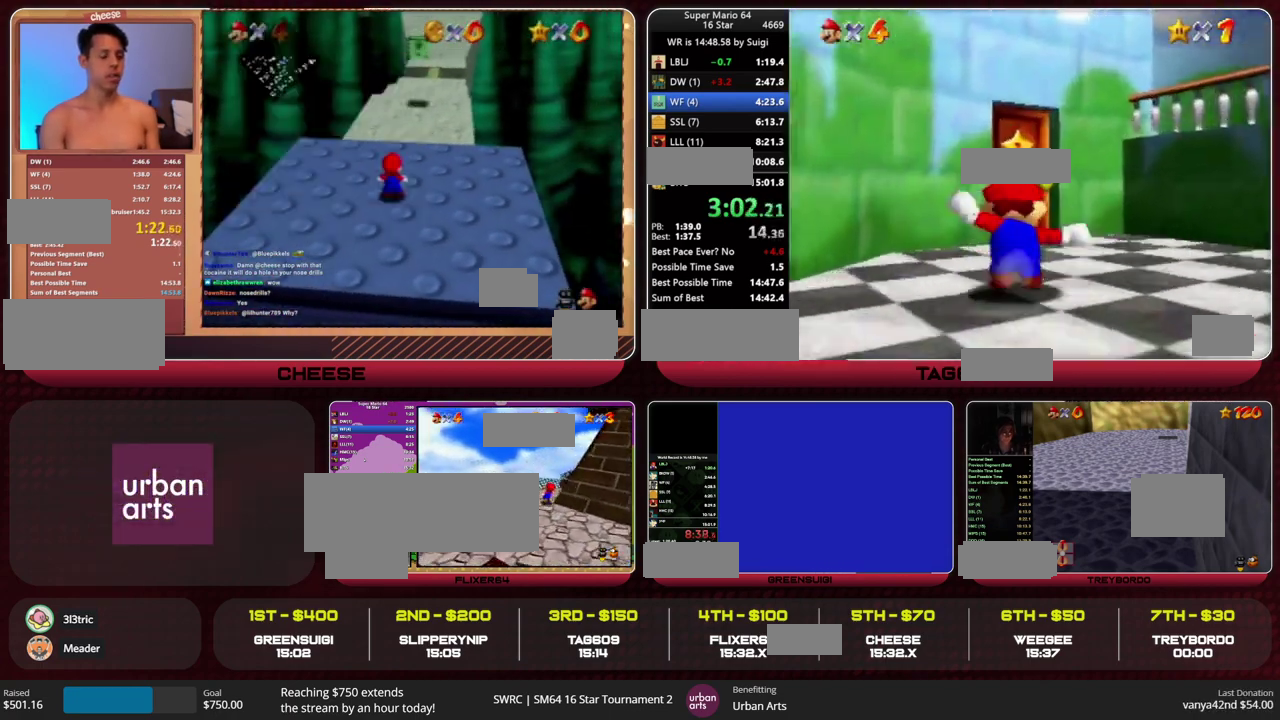
{"buttons": [], "left_stick": "center", "events": [[167, "R1", "down"], [267, "R1", "up"], [433, "left_stick", "center"]]}
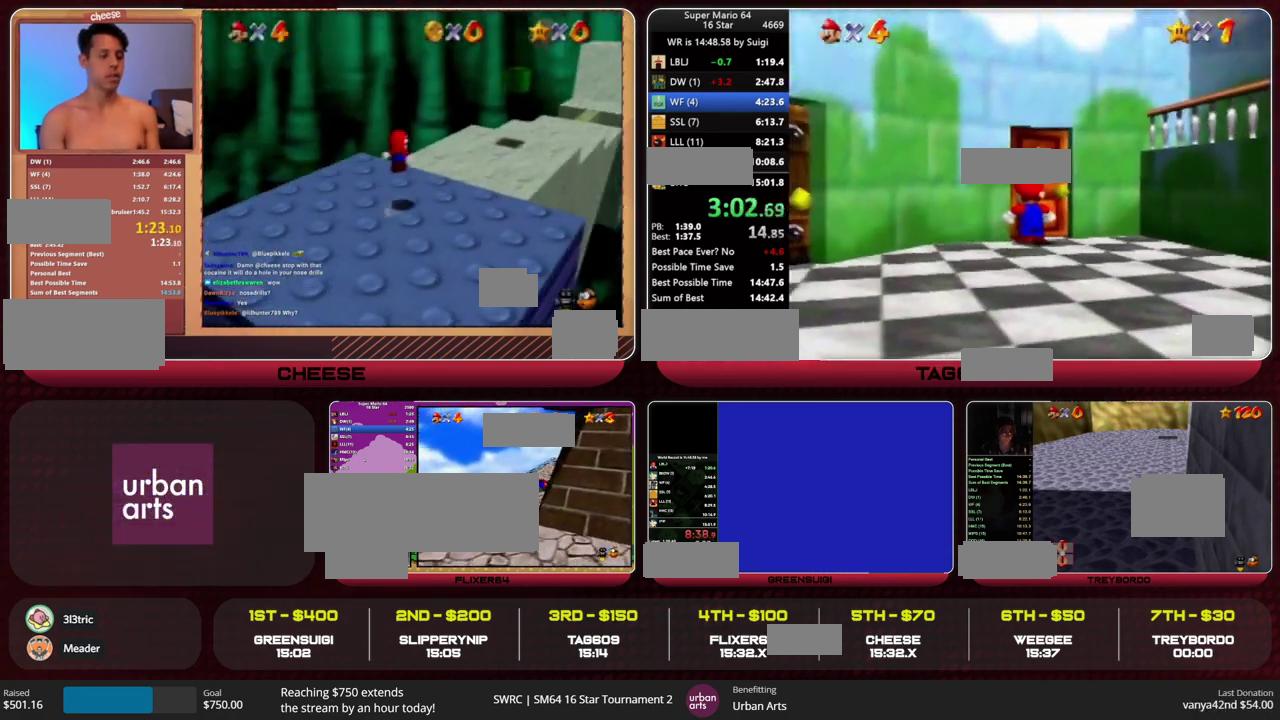
{"buttons": [], "left_stick": "center", "events": []}
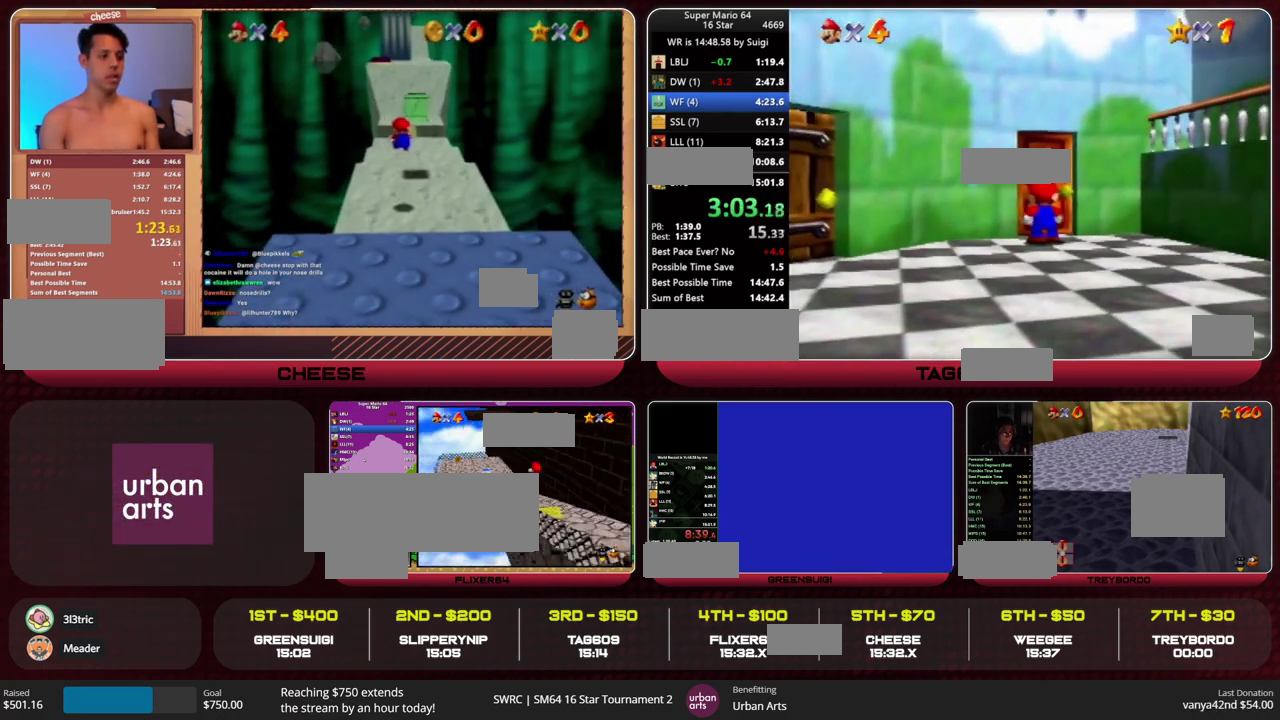
{"buttons": [], "left_stick": "up", "events": [[33, "left_stick", "up"]]}
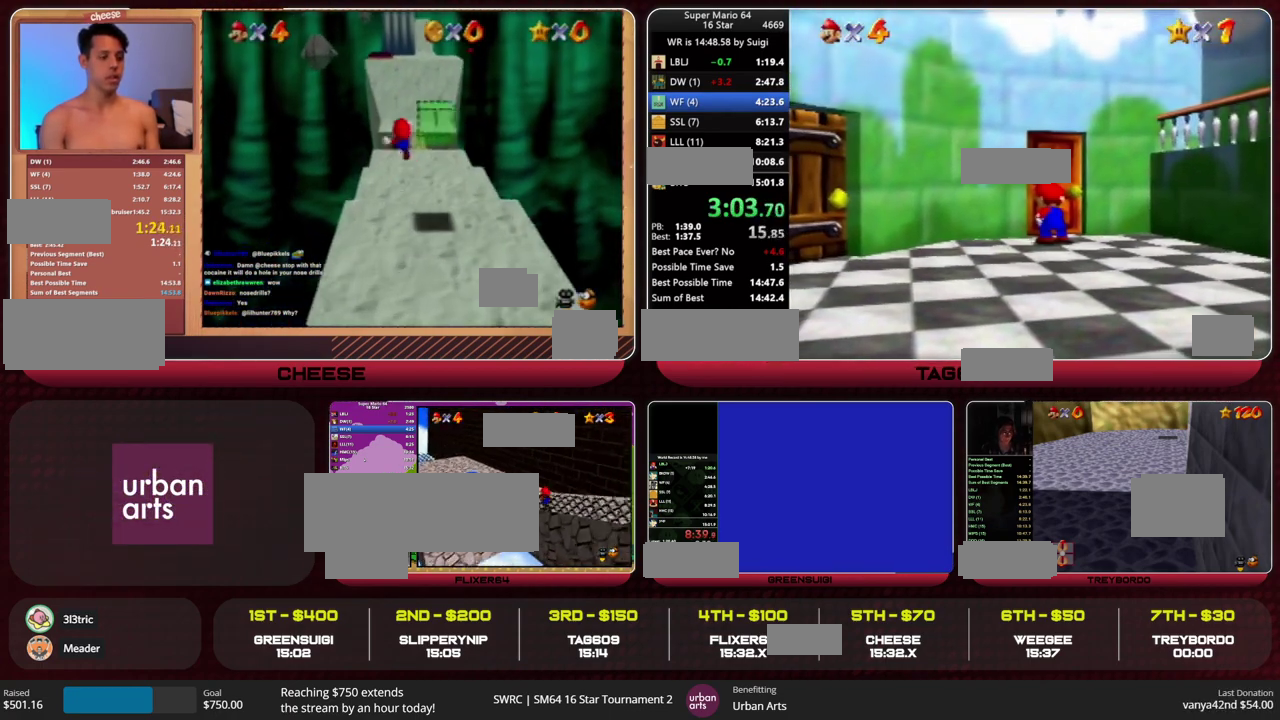
{"buttons": [], "left_stick": "up", "events": []}
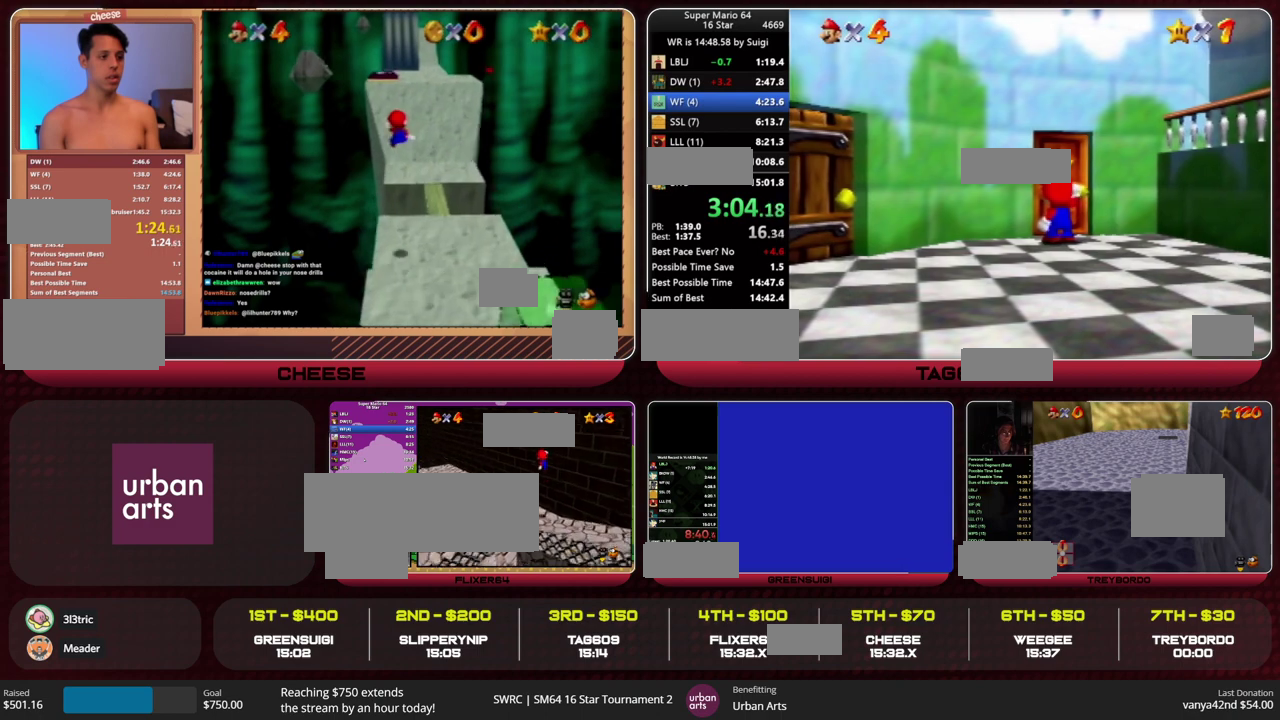
{"buttons": [], "left_stick": "up", "events": []}
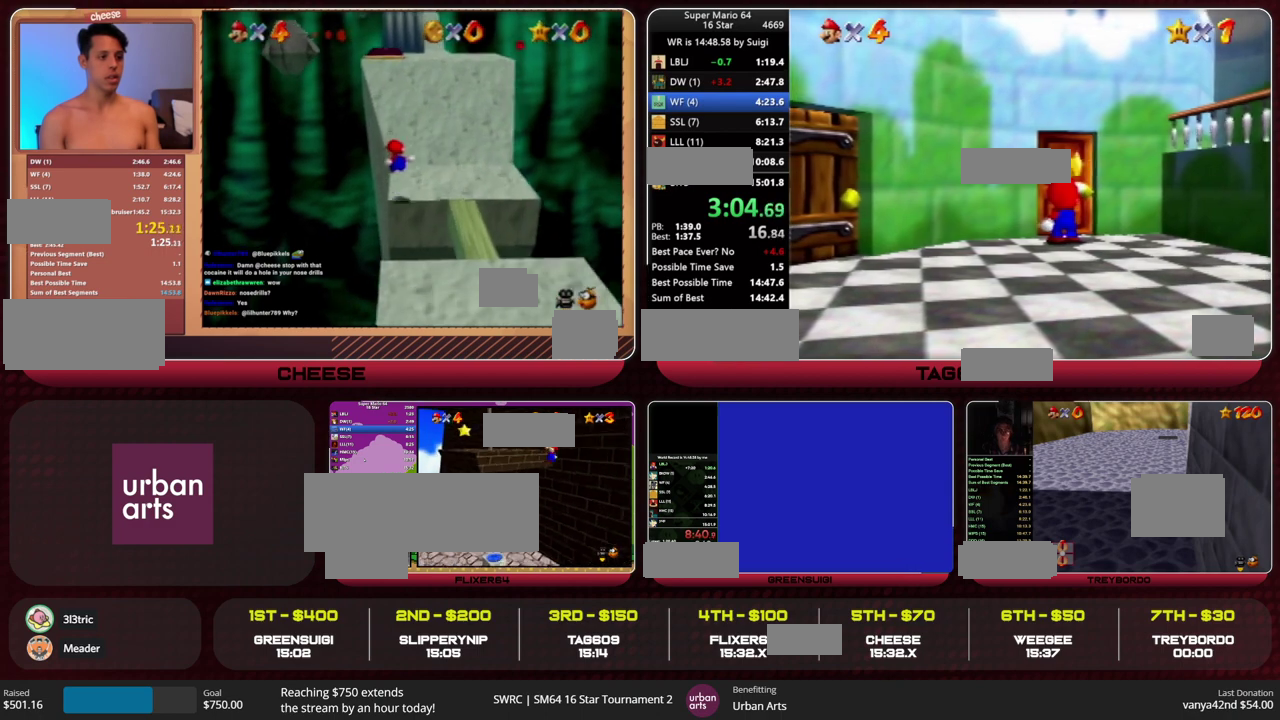
{"buttons": [], "left_stick": "up", "events": []}
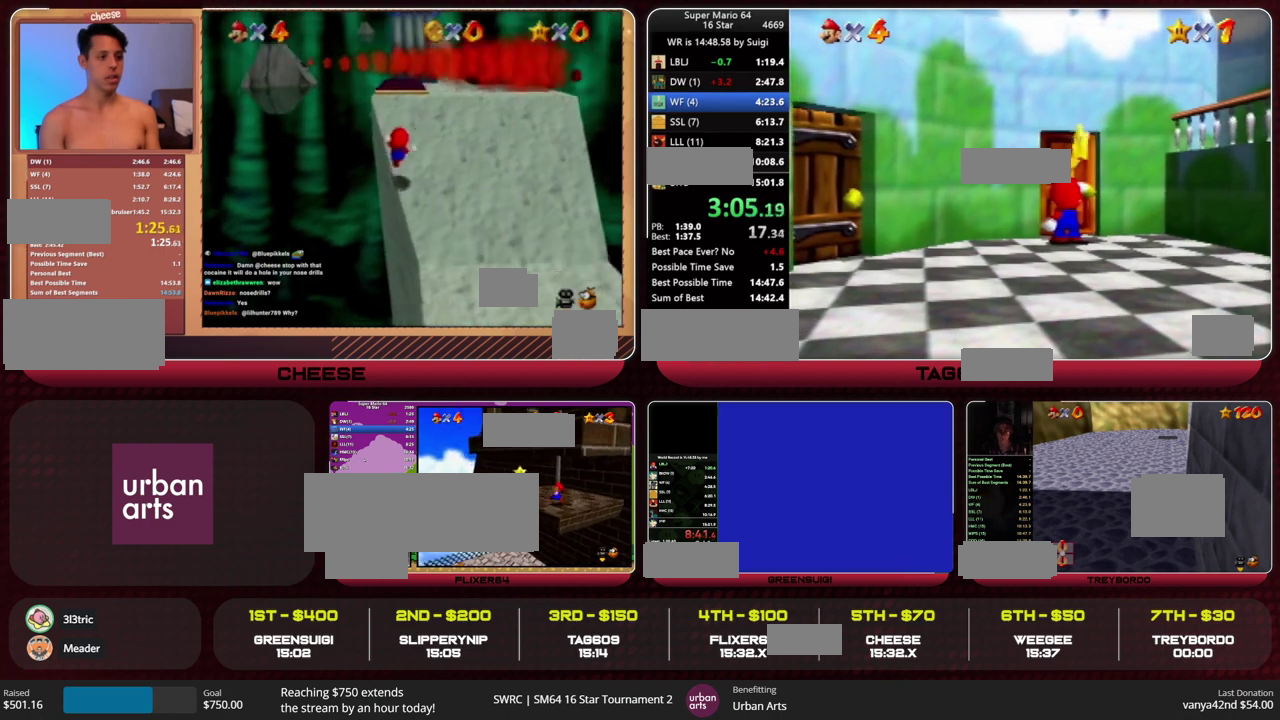
{"buttons": [], "left_stick": "up", "events": []}
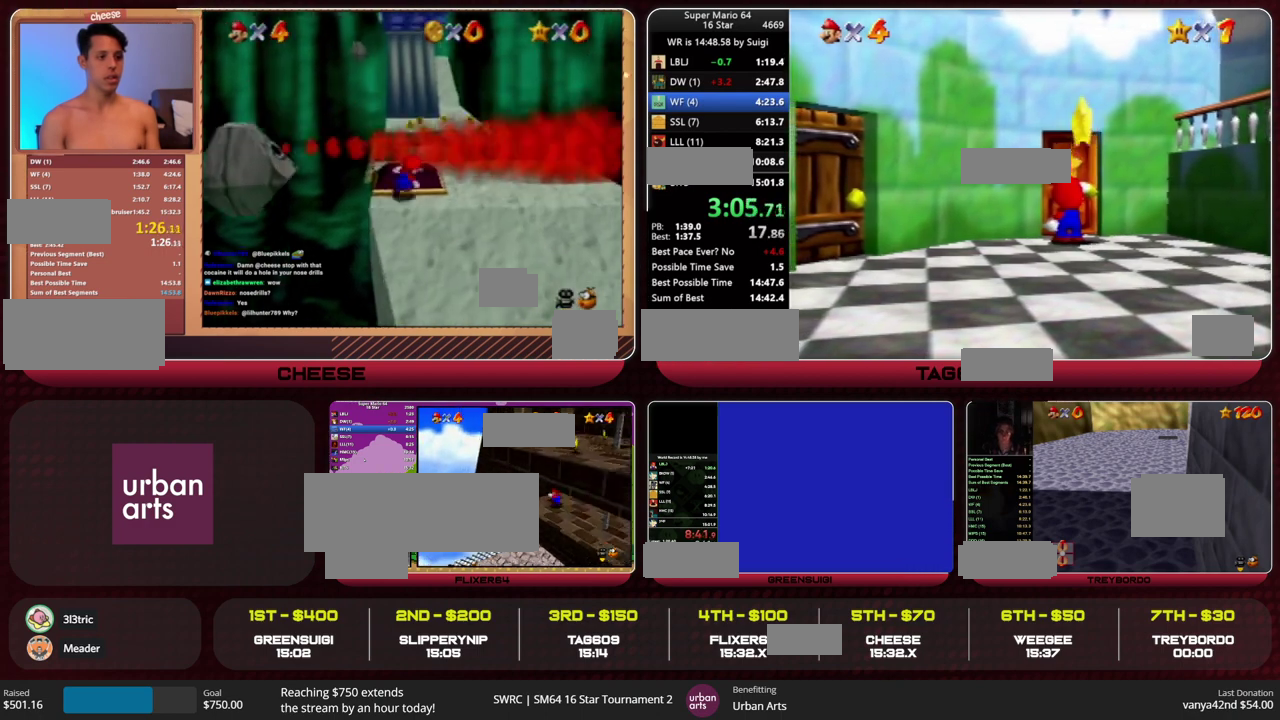
{"buttons": [], "left_stick": "up", "events": []}
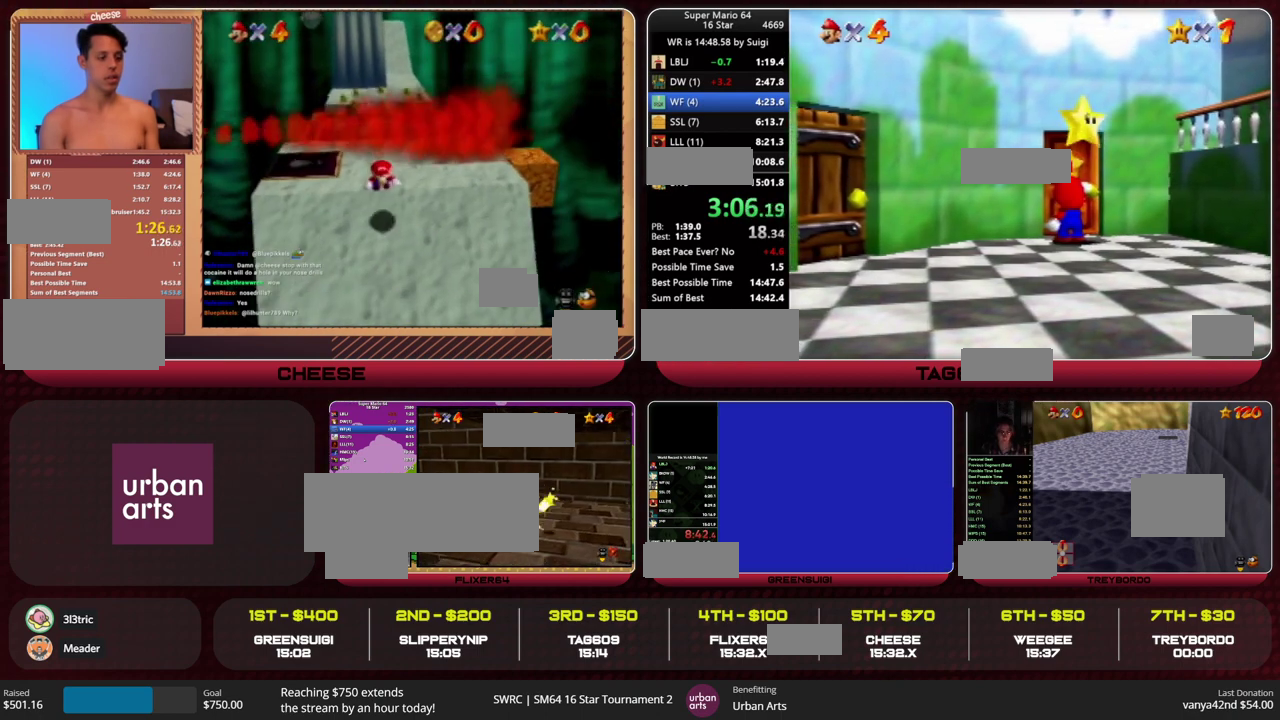
{"buttons": [], "left_stick": "up", "events": []}
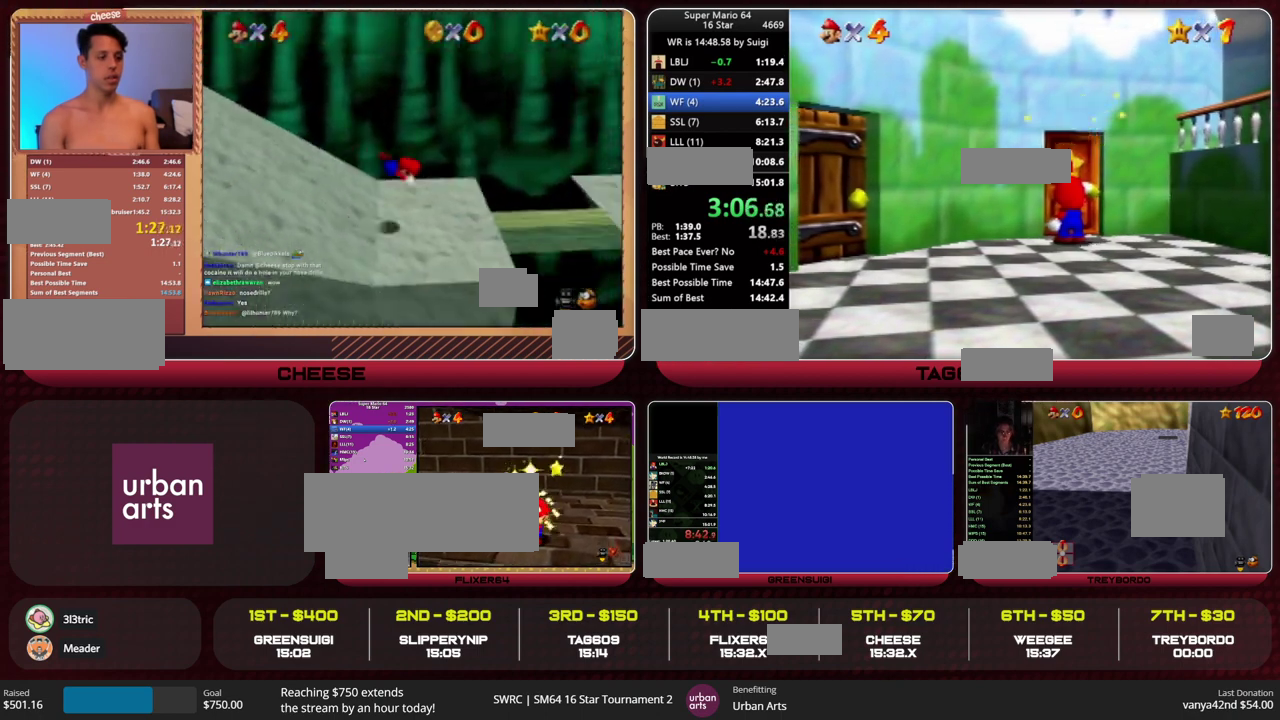
{"buttons": [], "left_stick": "up", "events": []}
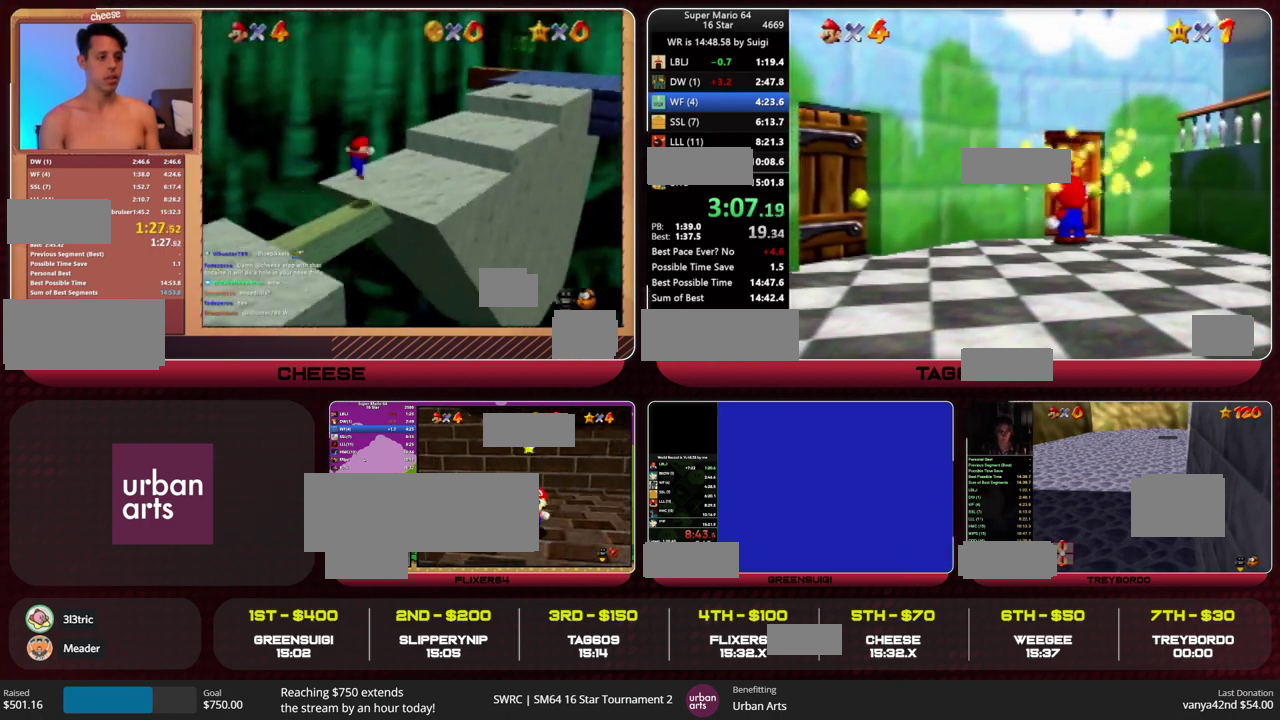
{"buttons": [], "left_stick": "up", "events": []}
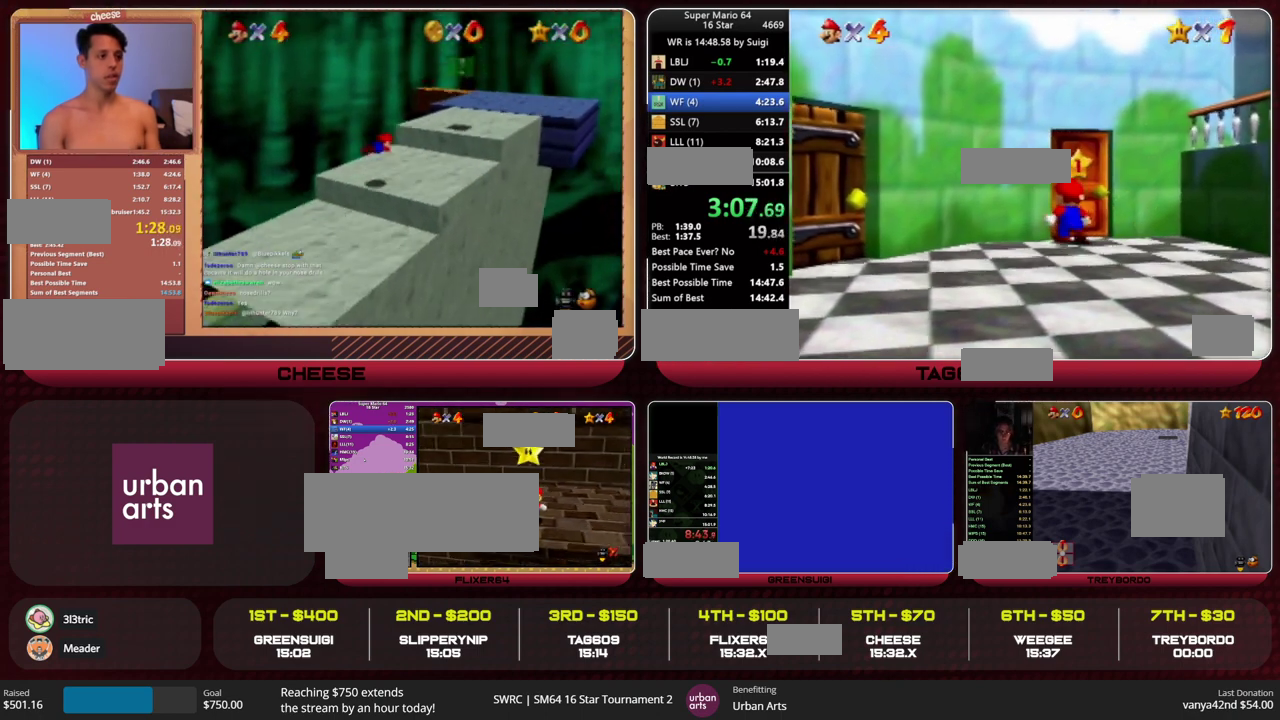
{"buttons": [], "left_stick": "up", "events": []}
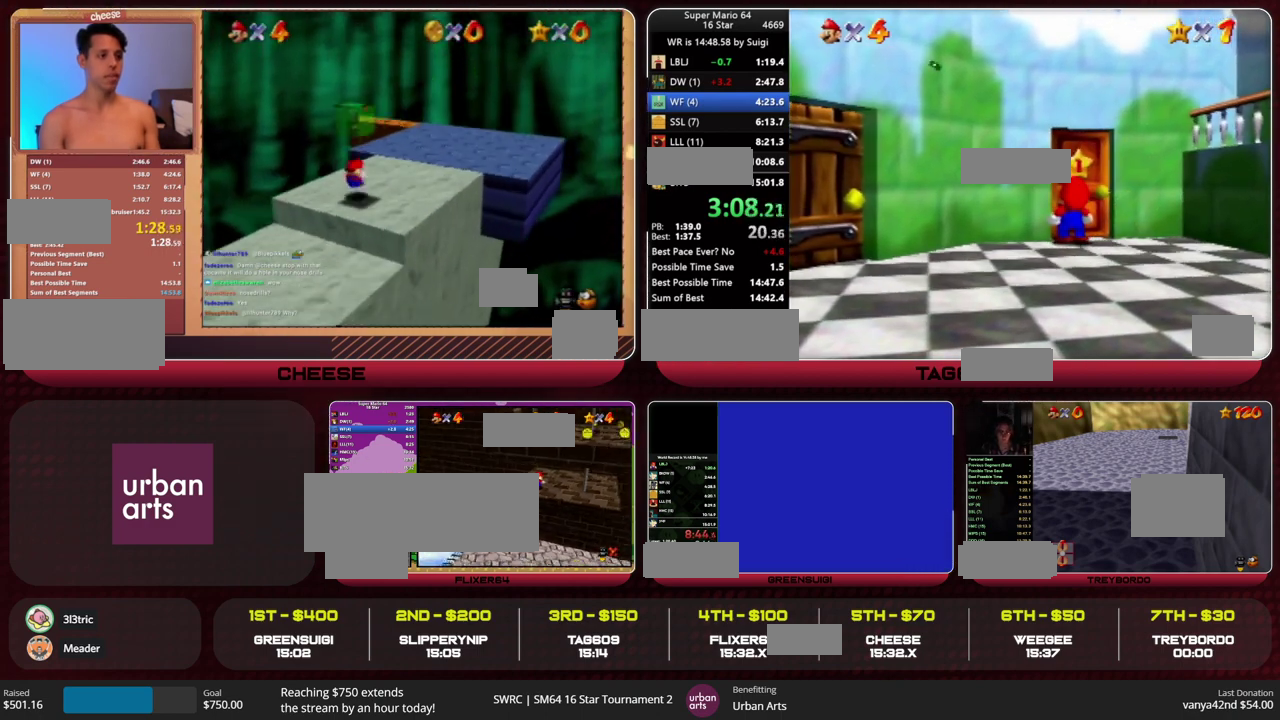
{"buttons": ["HOME"], "left_stick": "up", "events": [[300, "R2", "down"], [333, "HOME", "down"], [467, "R2", "up"]]}
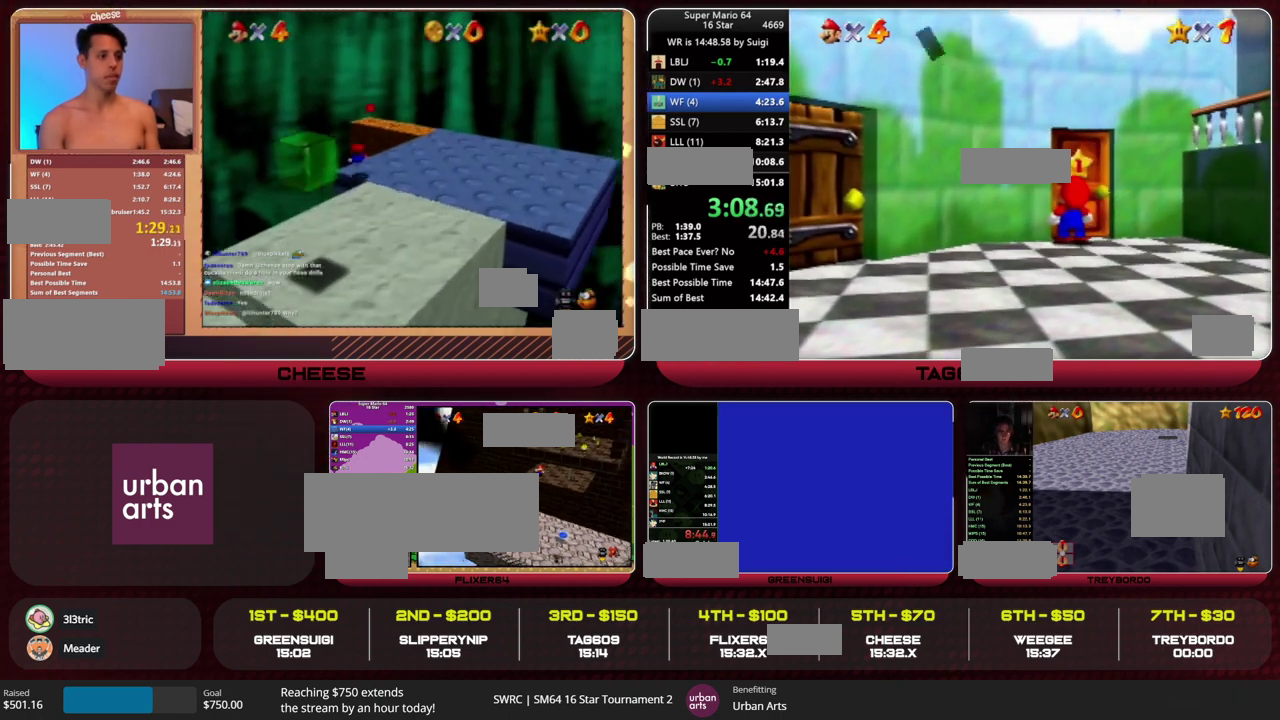
{"buttons": ["HOME"], "left_stick": "up", "events": []}
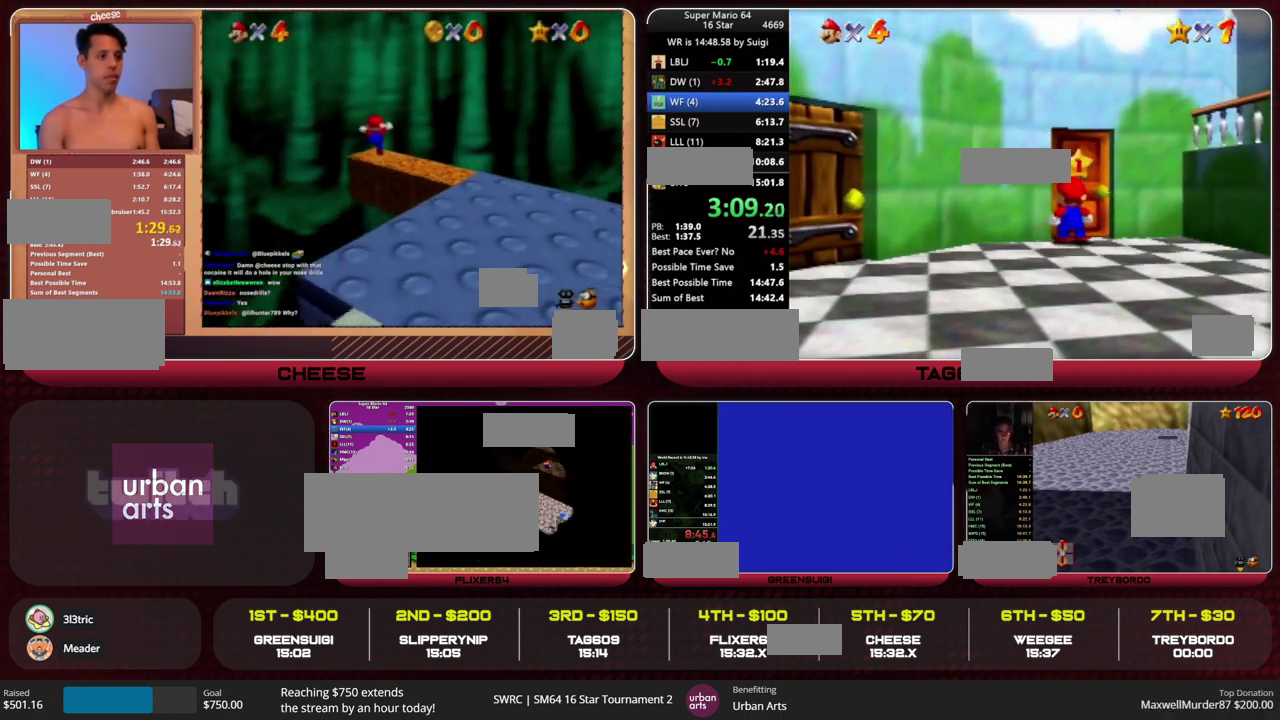
{"buttons": ["HOME"], "left_stick": "up", "events": []}
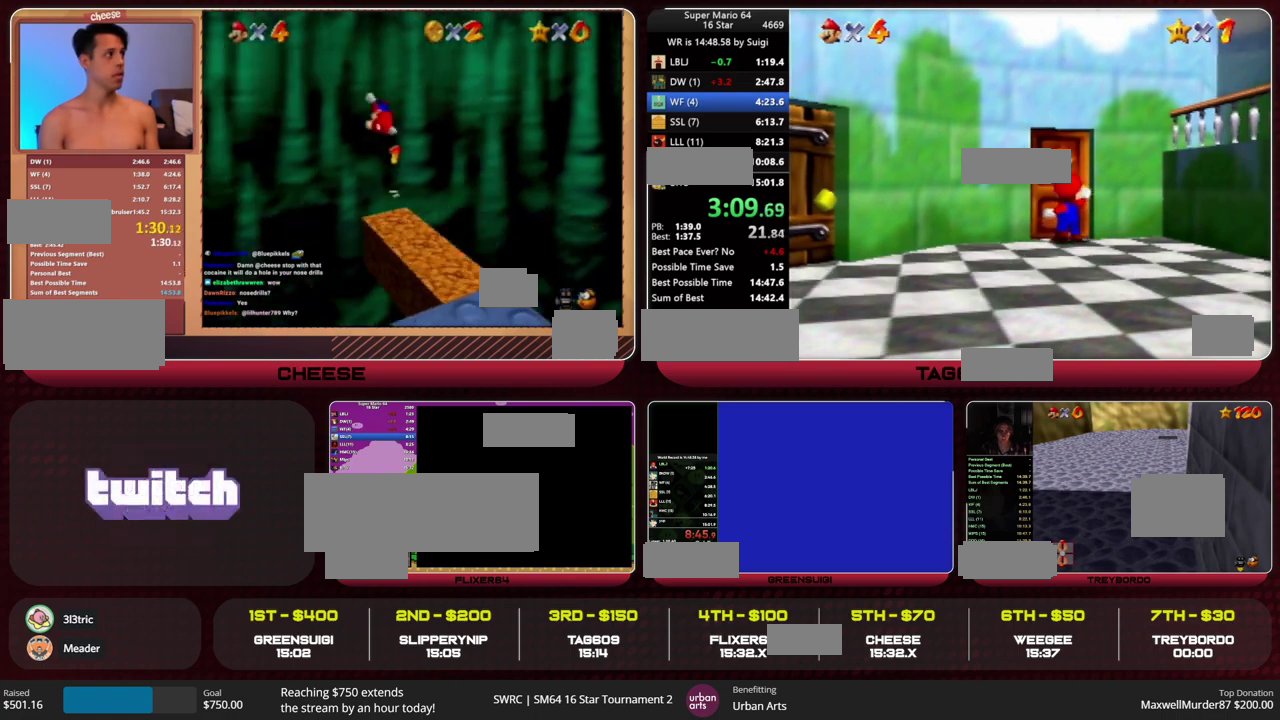
{"buttons": ["HOME"], "left_stick": "up", "events": []}
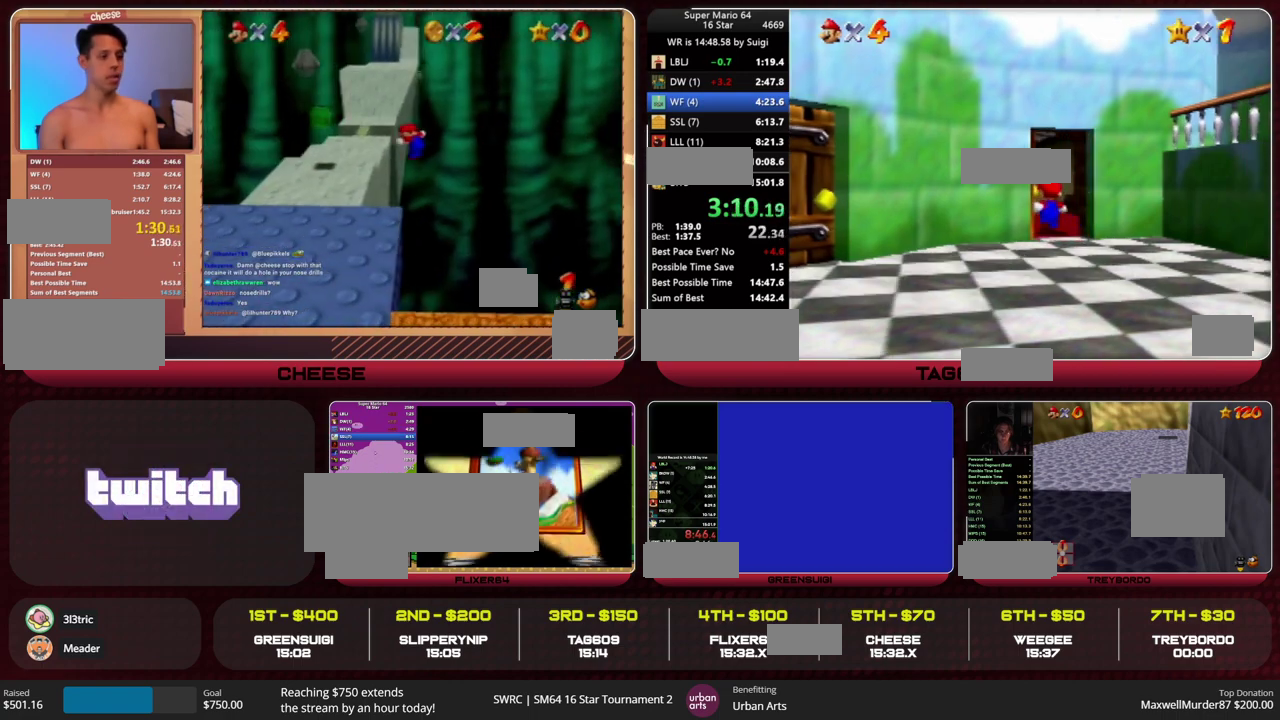
{"buttons": ["HOME"], "left_stick": "up", "events": []}
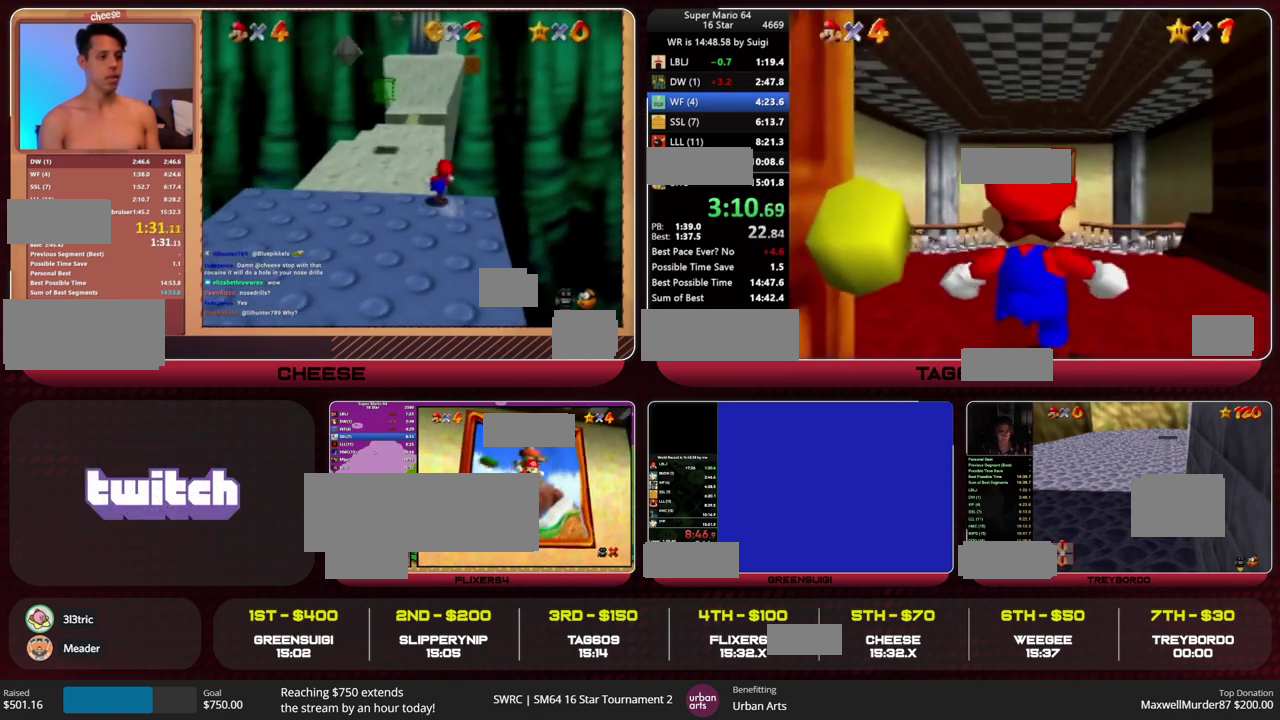
{"buttons": ["R2", "HOME"], "left_stick": "up", "events": [[433, "R2", "down"]]}
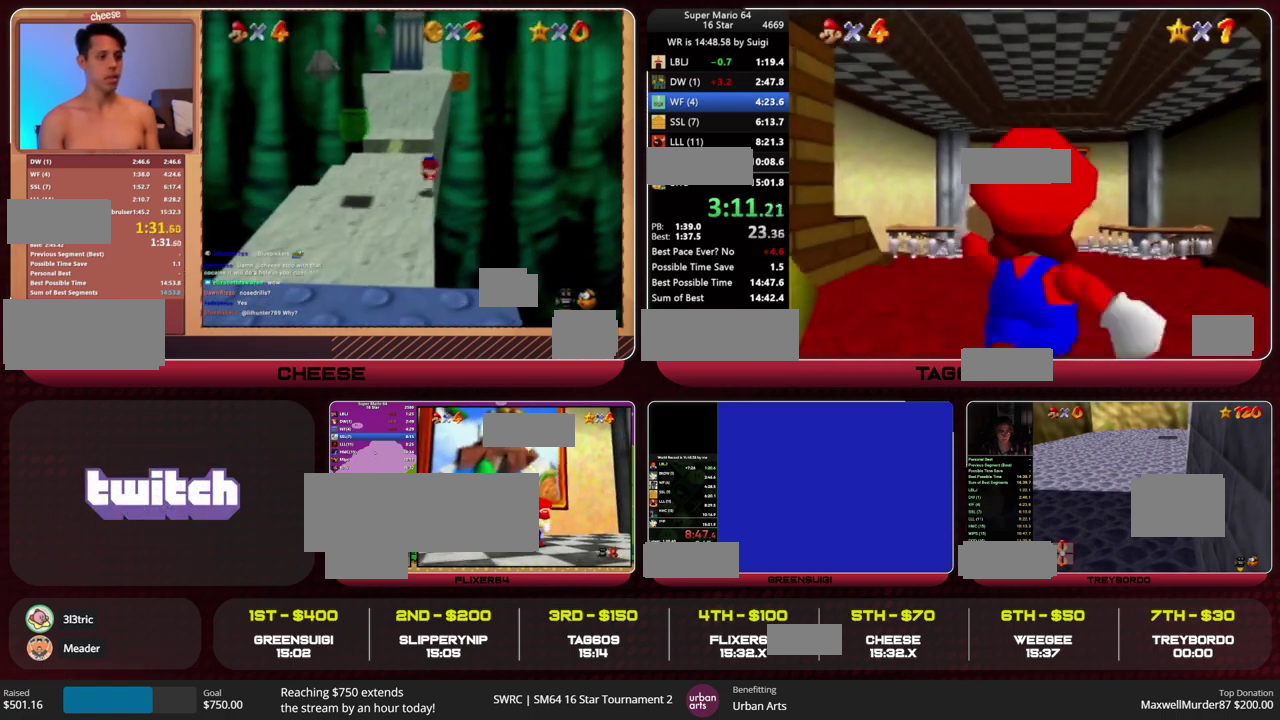
{"buttons": ["L1", "HOME"], "left_stick": "up", "events": [[33, "HOME", "up"], [33, "R2", "up"], [400, "L1", "down"], [500, "HOME", "down"]]}
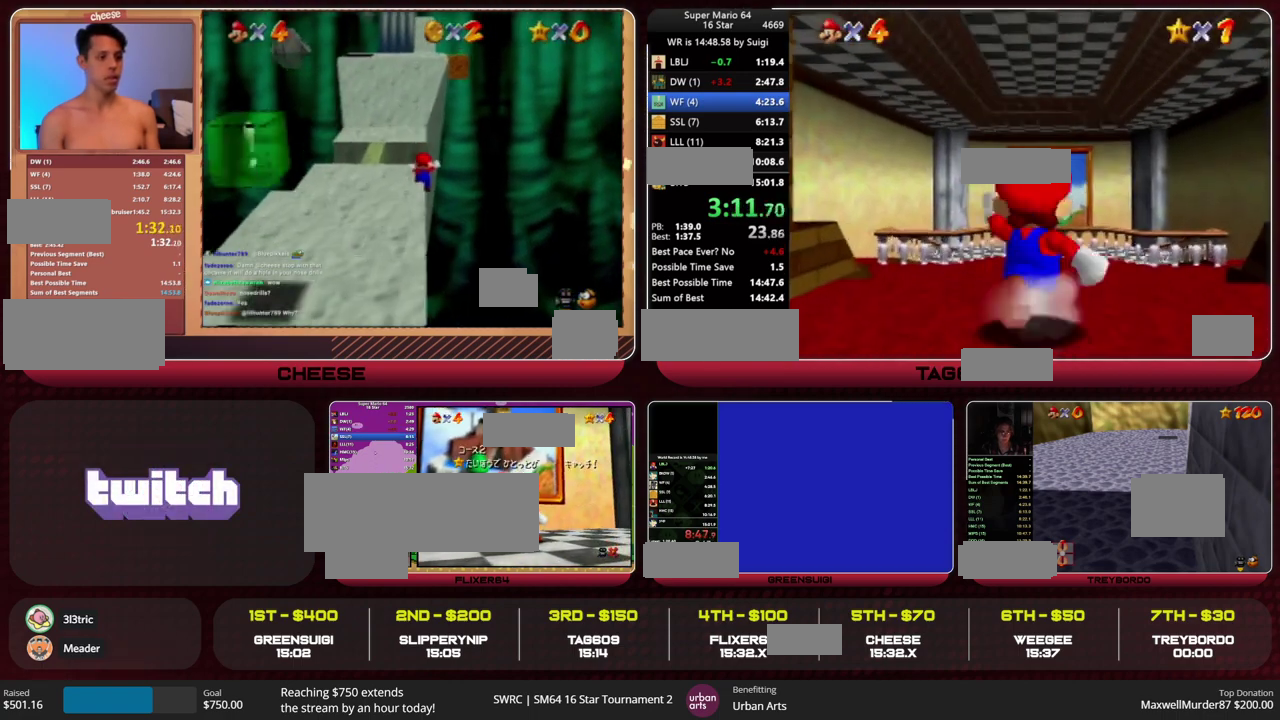
{"buttons": ["L1"], "left_stick": "up", "events": [[100, "HOME", "up"], [333, "R1", "down"], [500, "R1", "up"]]}
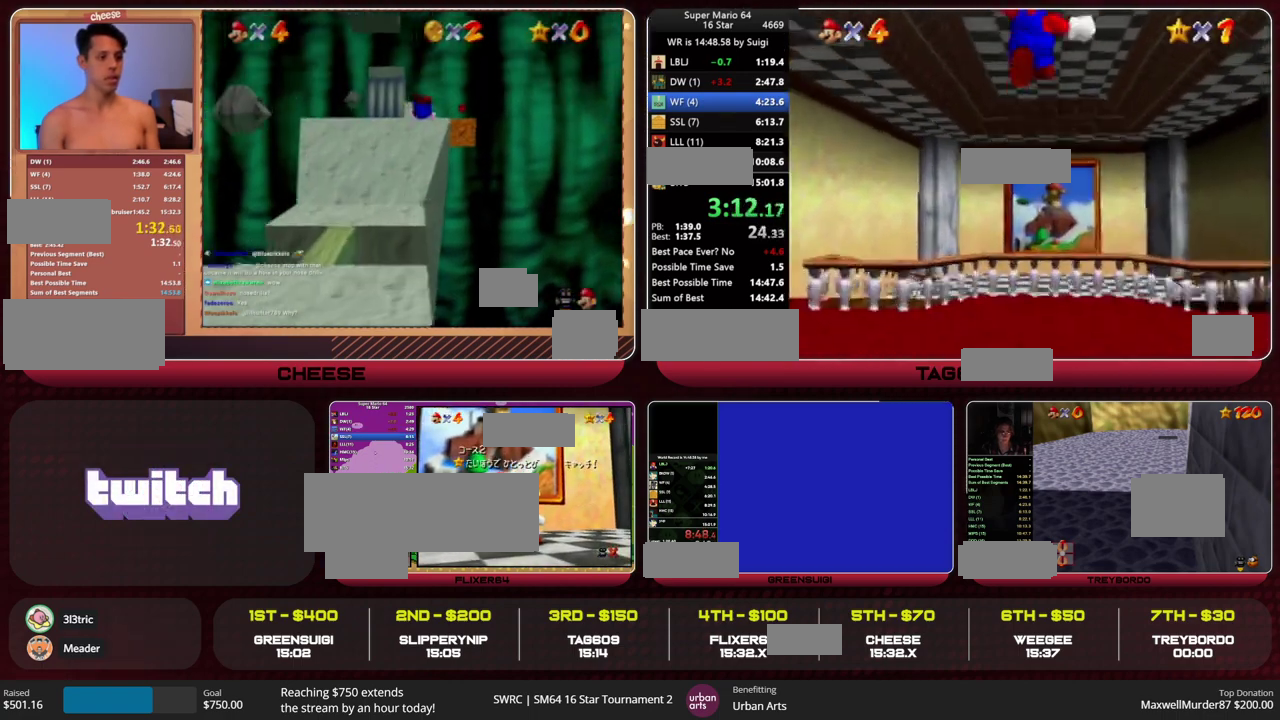
{"buttons": ["L1"], "left_stick": "up", "events": []}
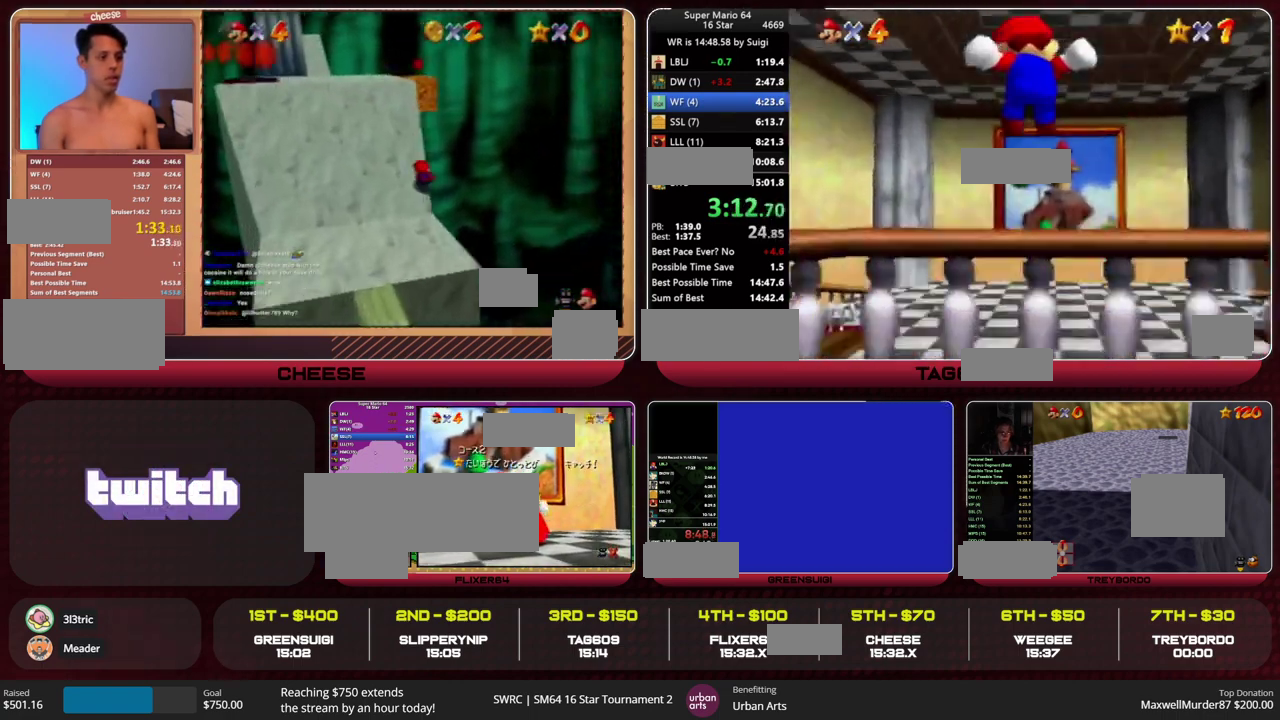
{"buttons": ["L1", "R1"], "left_stick": "up", "events": [[333, "HOME", "down"], [433, "HOME", "up"], [500, "R1", "down"]]}